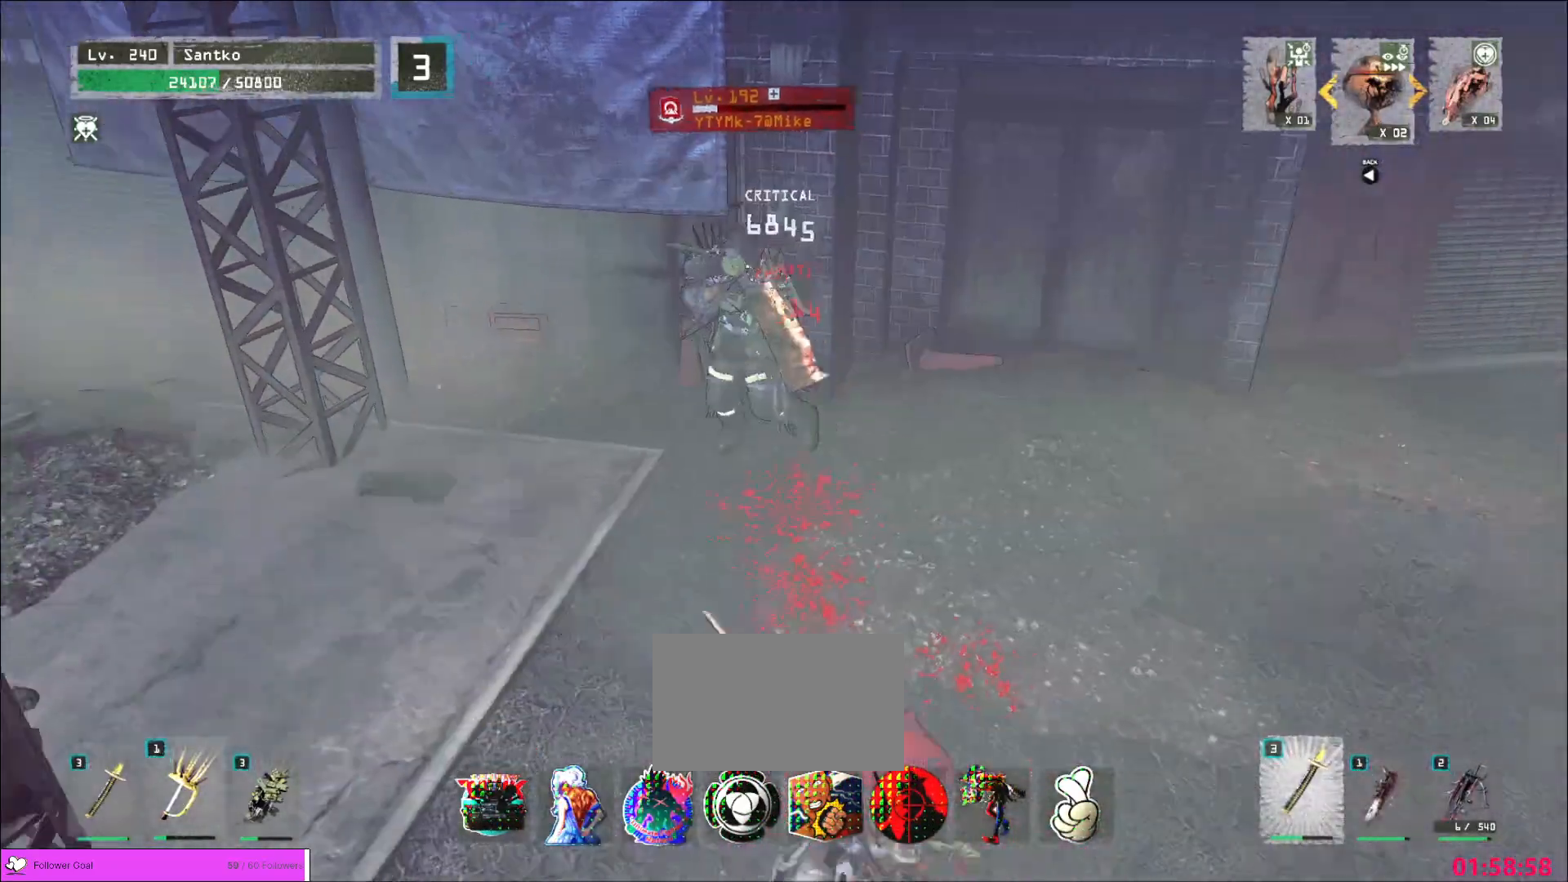
Gameplay with keyboard and mouse; each line is a JSON object with the keys and mouse buttons held at the frame after it. "events" lists presses ("down") and releases ("up") of "1", "2", "3", "4", "5", "a", "alt", "b", "c", "ctrl", "d", "e", "f", "g", "q", "r", "s", "shift", "space", "t", "tab", "v", "w", "x", "z", "mouse_left", "mouse_wheel", "mouse_right", "mouse_mb4" and "mouse_mb5" between this image and that frame as [ms after this image, input, new state], when the widget could be followed in between. "mouse_left", "mouse_wheel", "mouse_right", "mouse_mb4", "mouse_mb5" = the "left", "wheel", "right", "mb4", "mb5" buttons of the "mouse" list. No other keys are recorded. "wheel" means that the mouse wheel is clicked or scrolled. Not read: mouse_move.
{"keys": ["2", "r", "w"], "mouse": ["left"]}
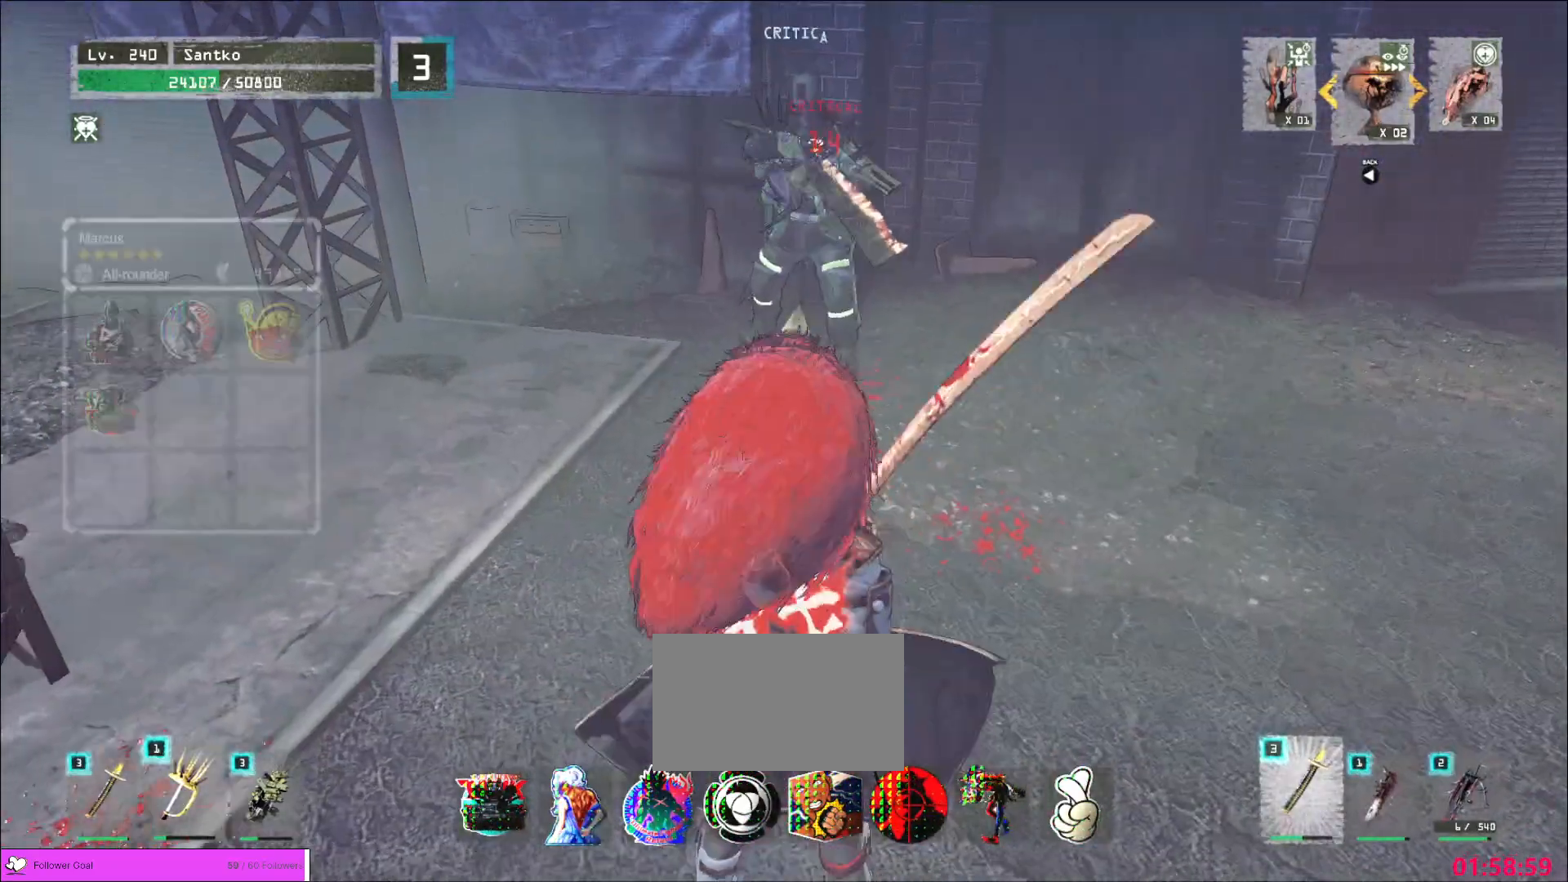
{"keys": ["d"], "mouse": [], "events": [[40, "mouse_left", "up"], [40, "q", "down"], [40, "r", "up"], [80, "2", "up"], [120, "d", "down"], [160, "q", "up"], [520, "w", "up"]]}
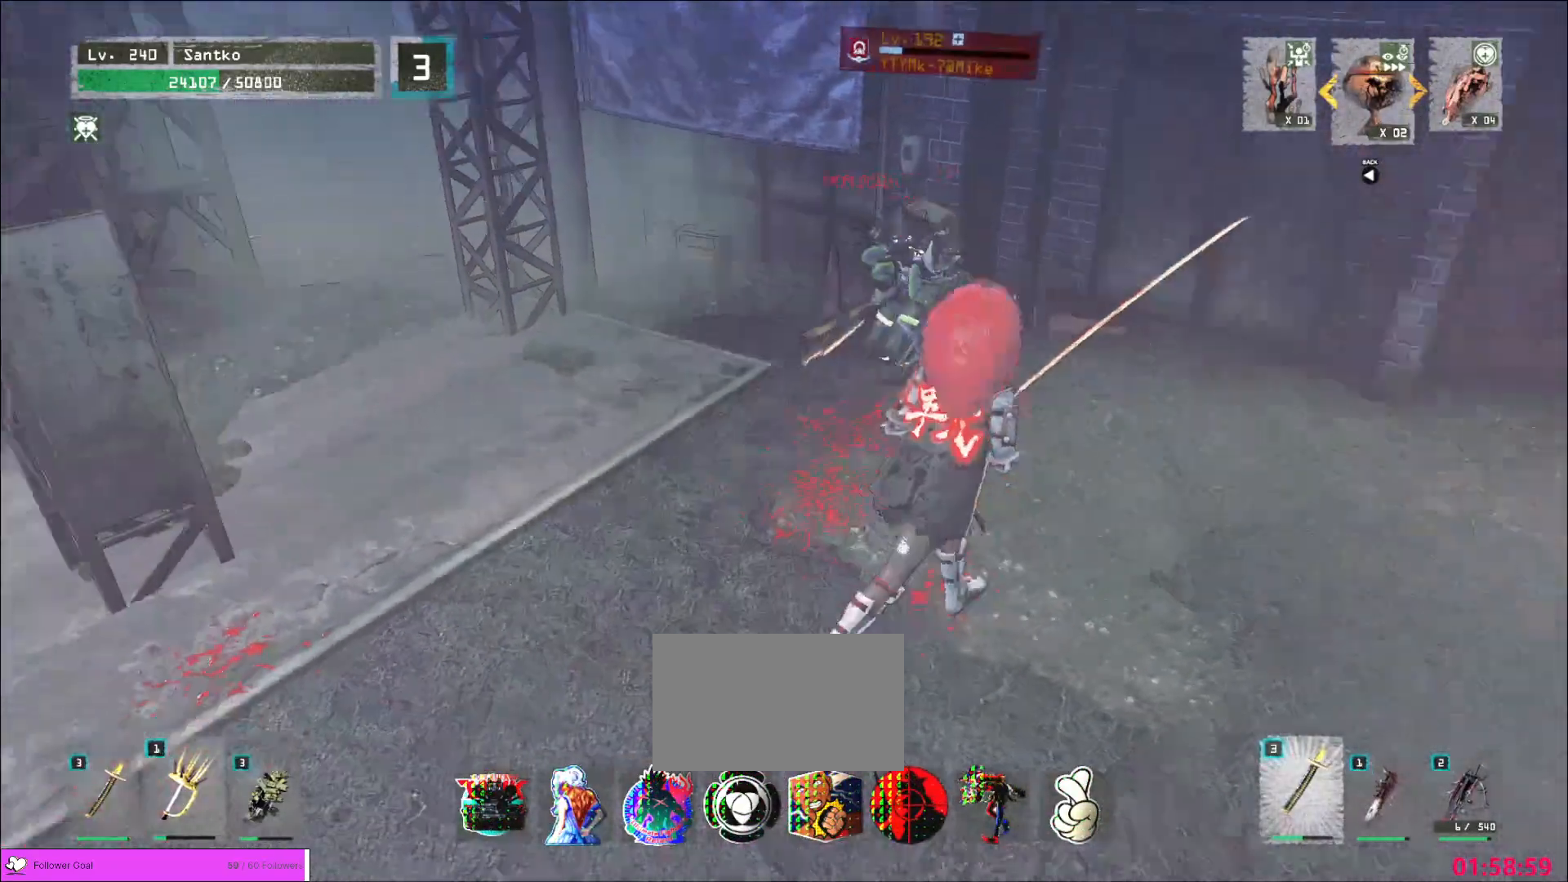
{"keys": [], "mouse": [], "events": [[40, "s", "down"], [120, "d", "up"], [160, "a", "down"], [280, "a", "up"], [320, "s", "up"]]}
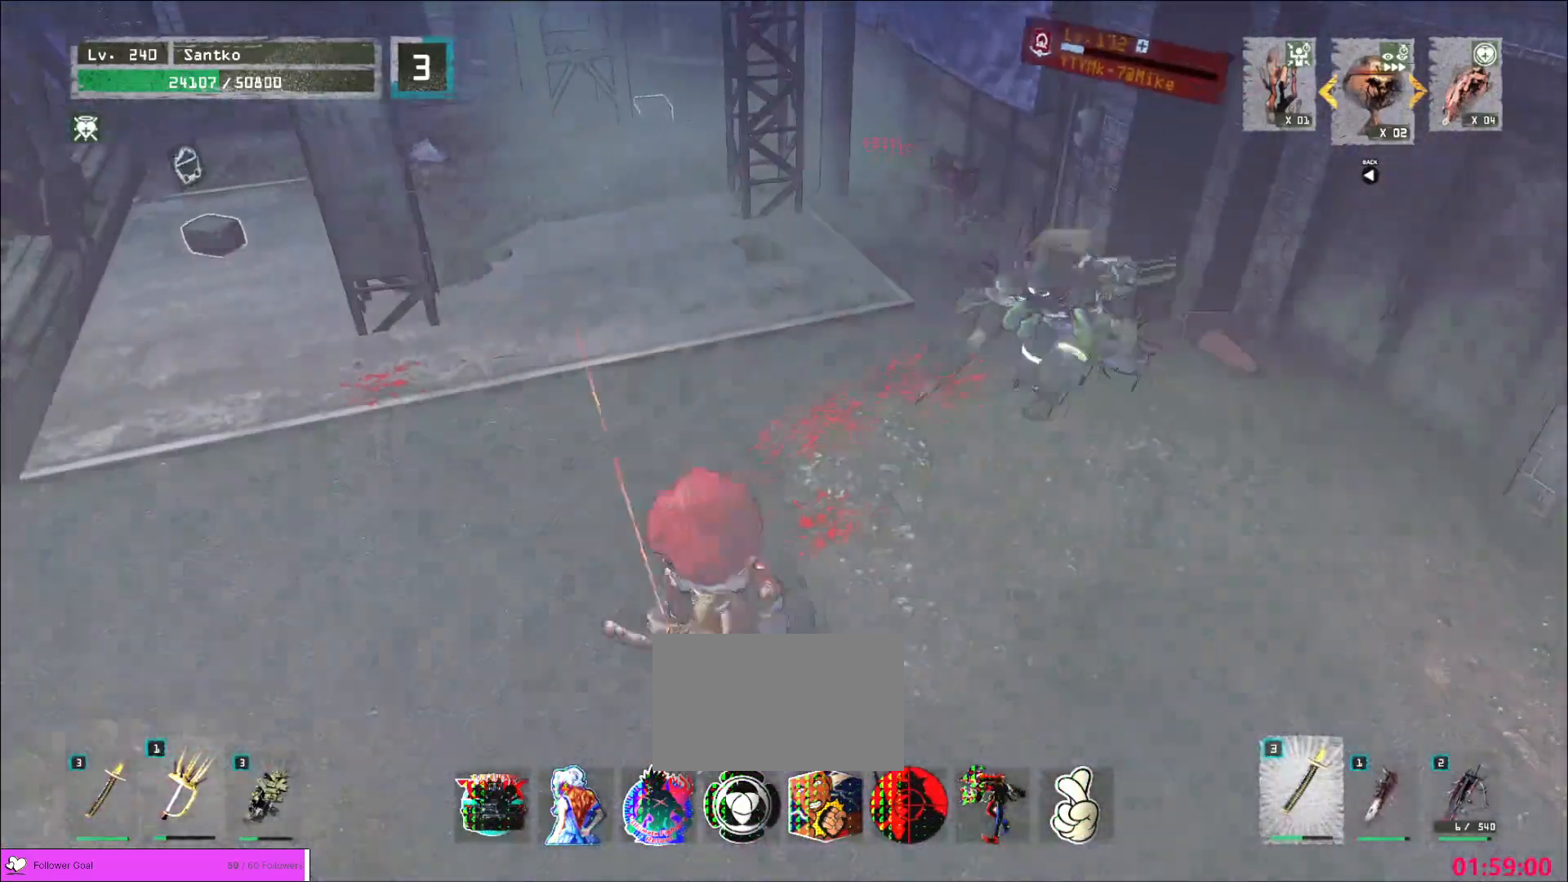
{"keys": ["s"], "mouse": [], "events": [[240, "s", "down"]]}
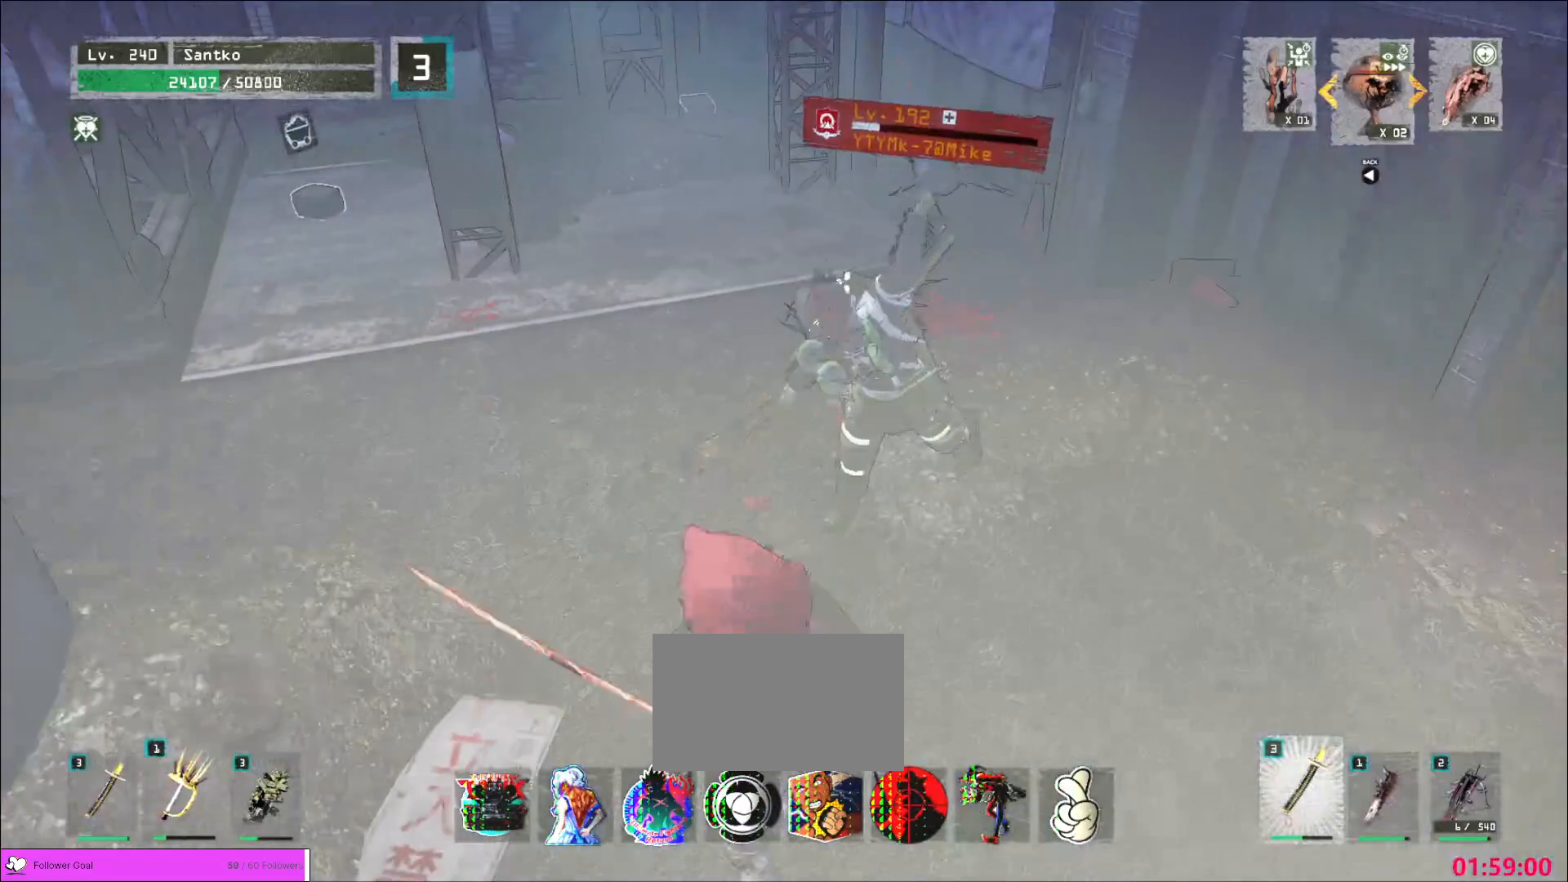
{"keys": [], "mouse": [], "events": [[80, "d", "down"], [120, "s", "up"], [160, "w", "down"], [280, "mouse_left", "down"], [280, "q", "down"], [320, "d", "up"], [320, "mouse_left", "up"], [400, "q", "up"], [440, "w", "up"]]}
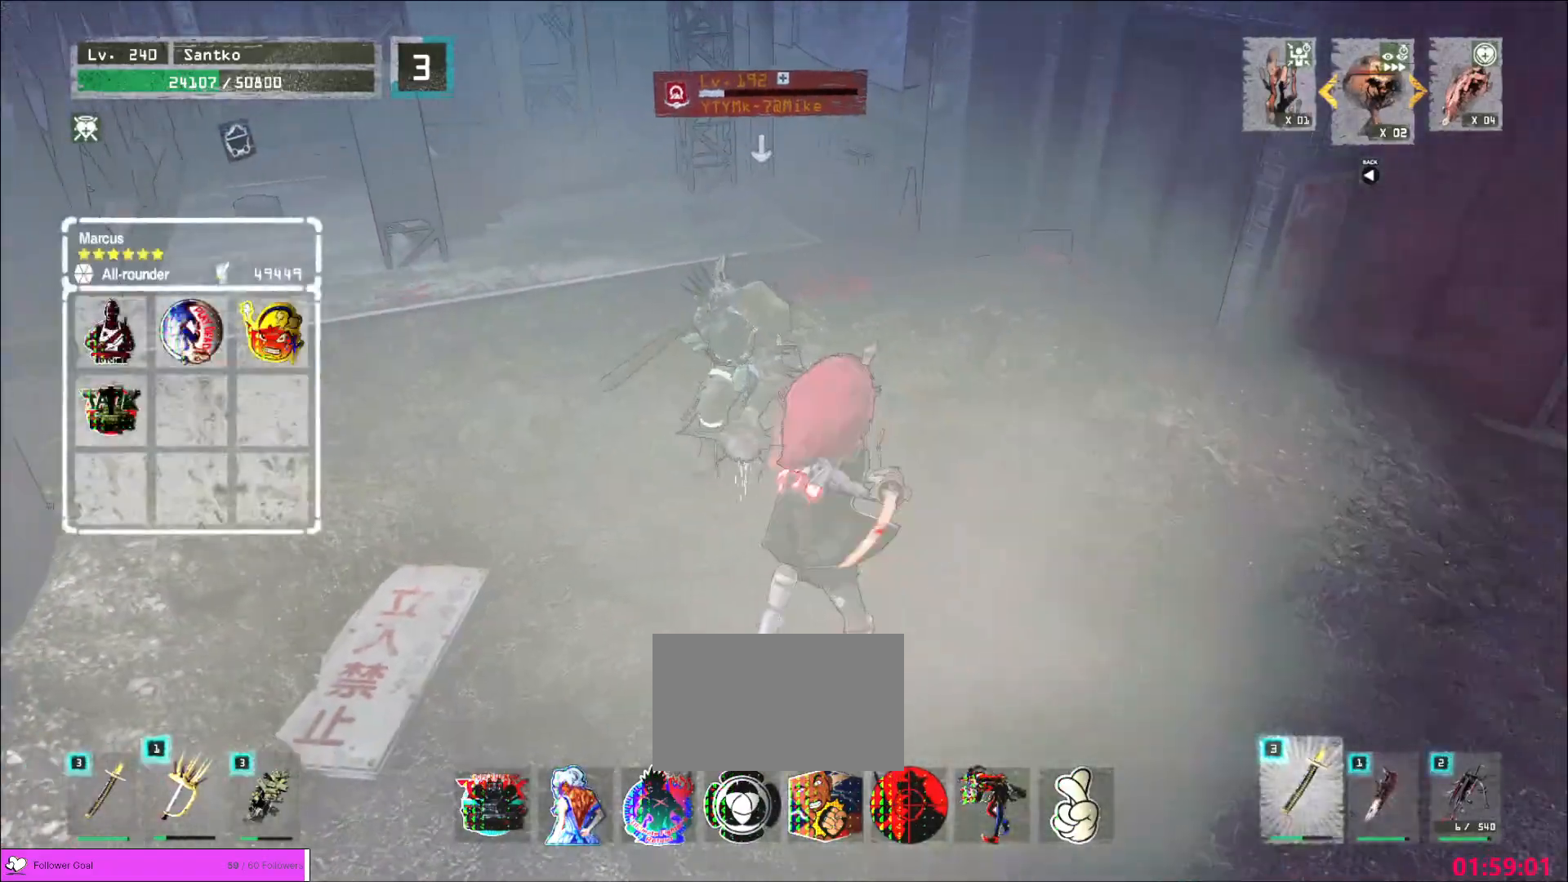
{"keys": [], "mouse": [], "events": []}
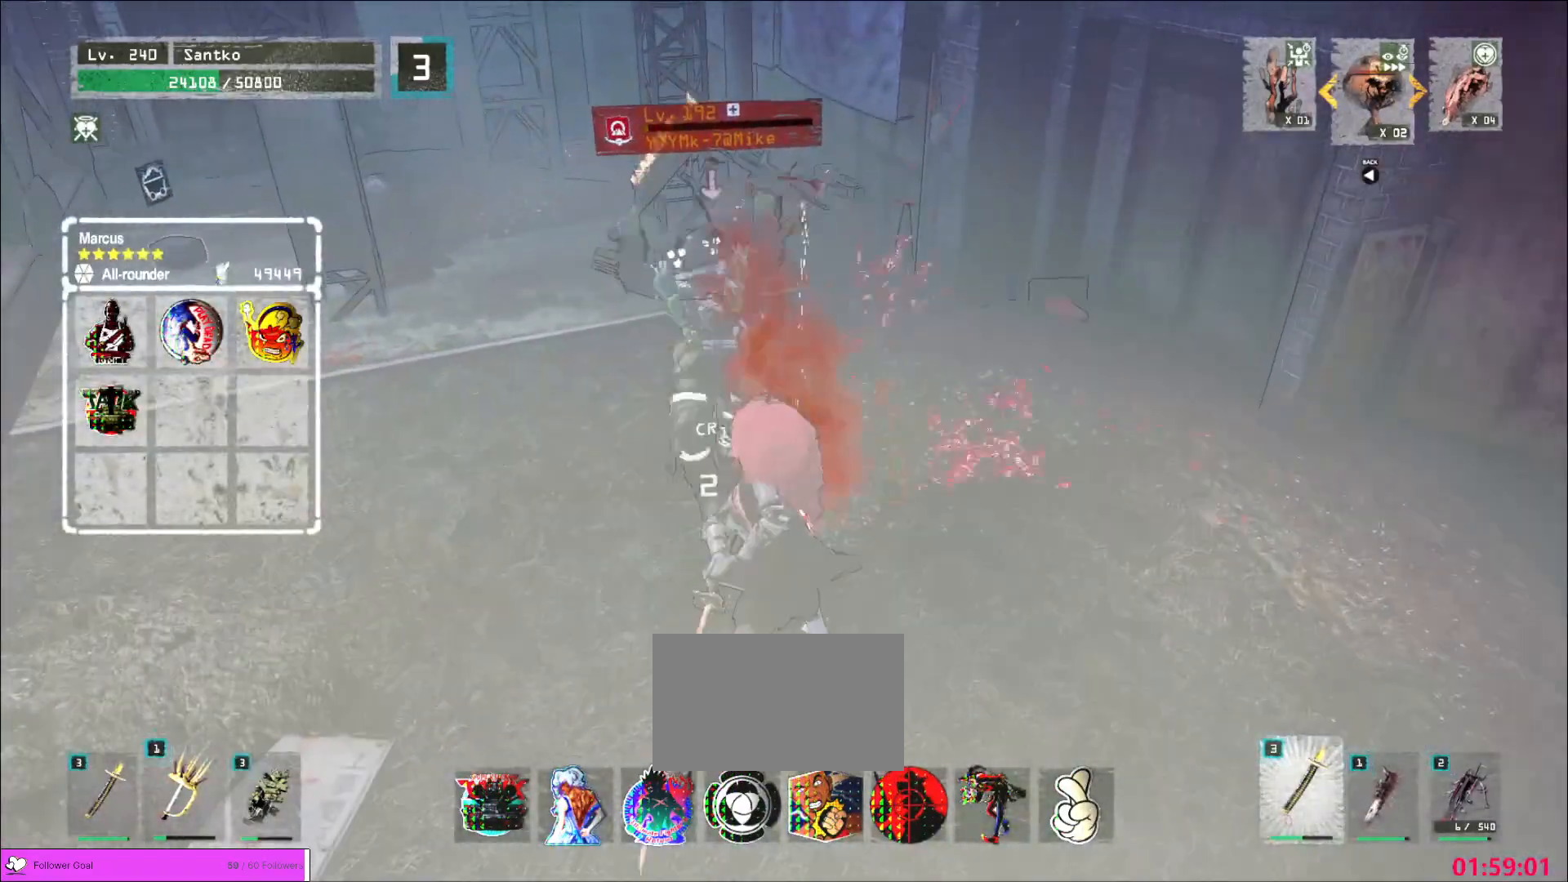
{"keys": [], "mouse": [], "events": [[40, "mouse_left", "down"], [120, "mouse_left", "up"]]}
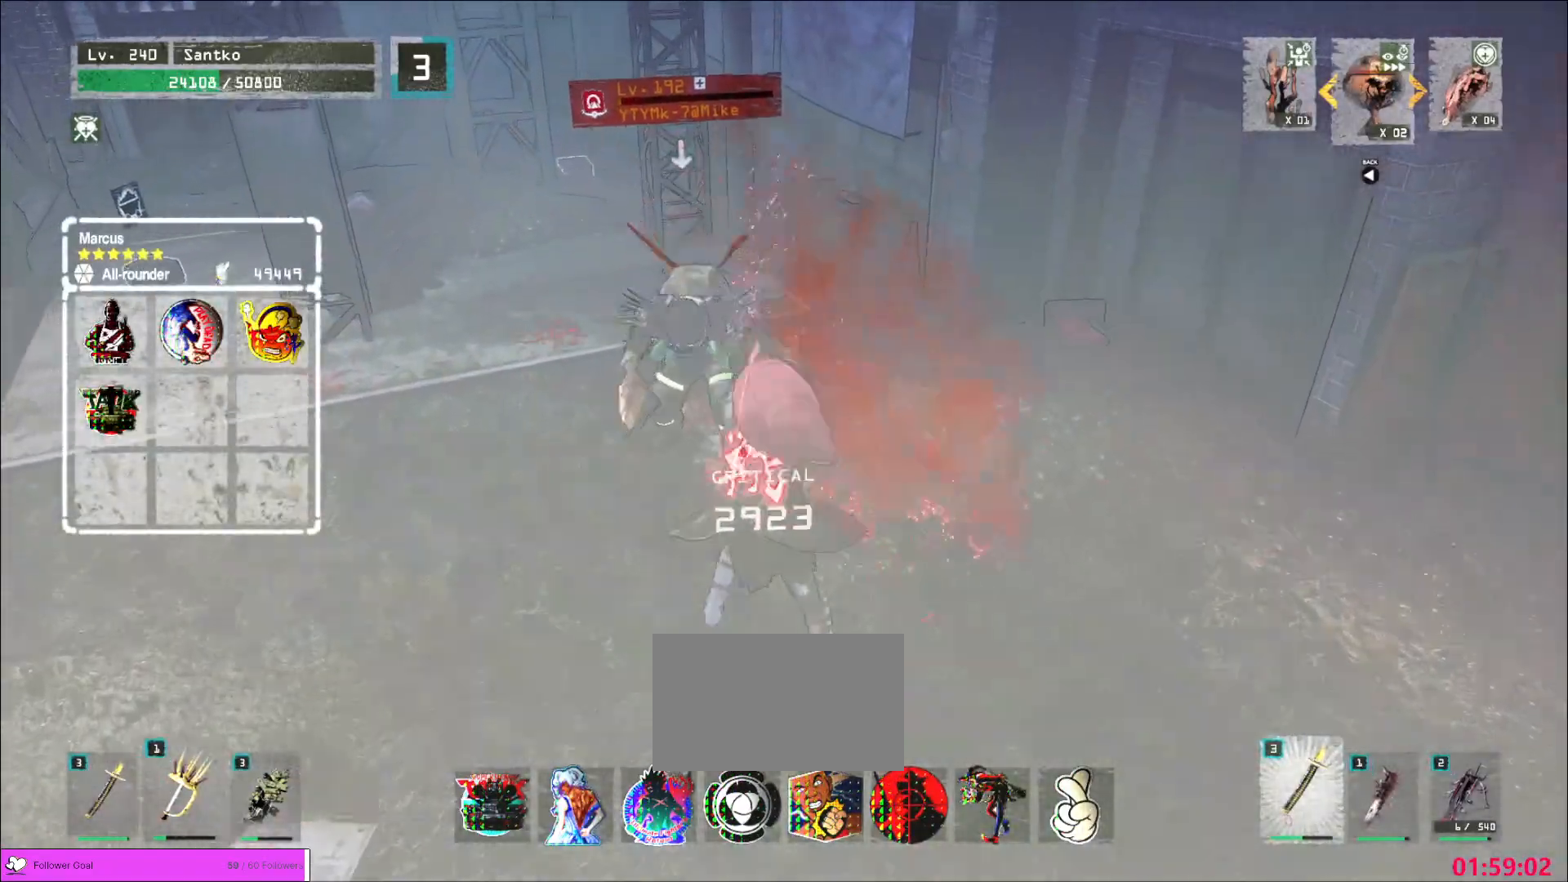
{"keys": [], "mouse": [], "events": []}
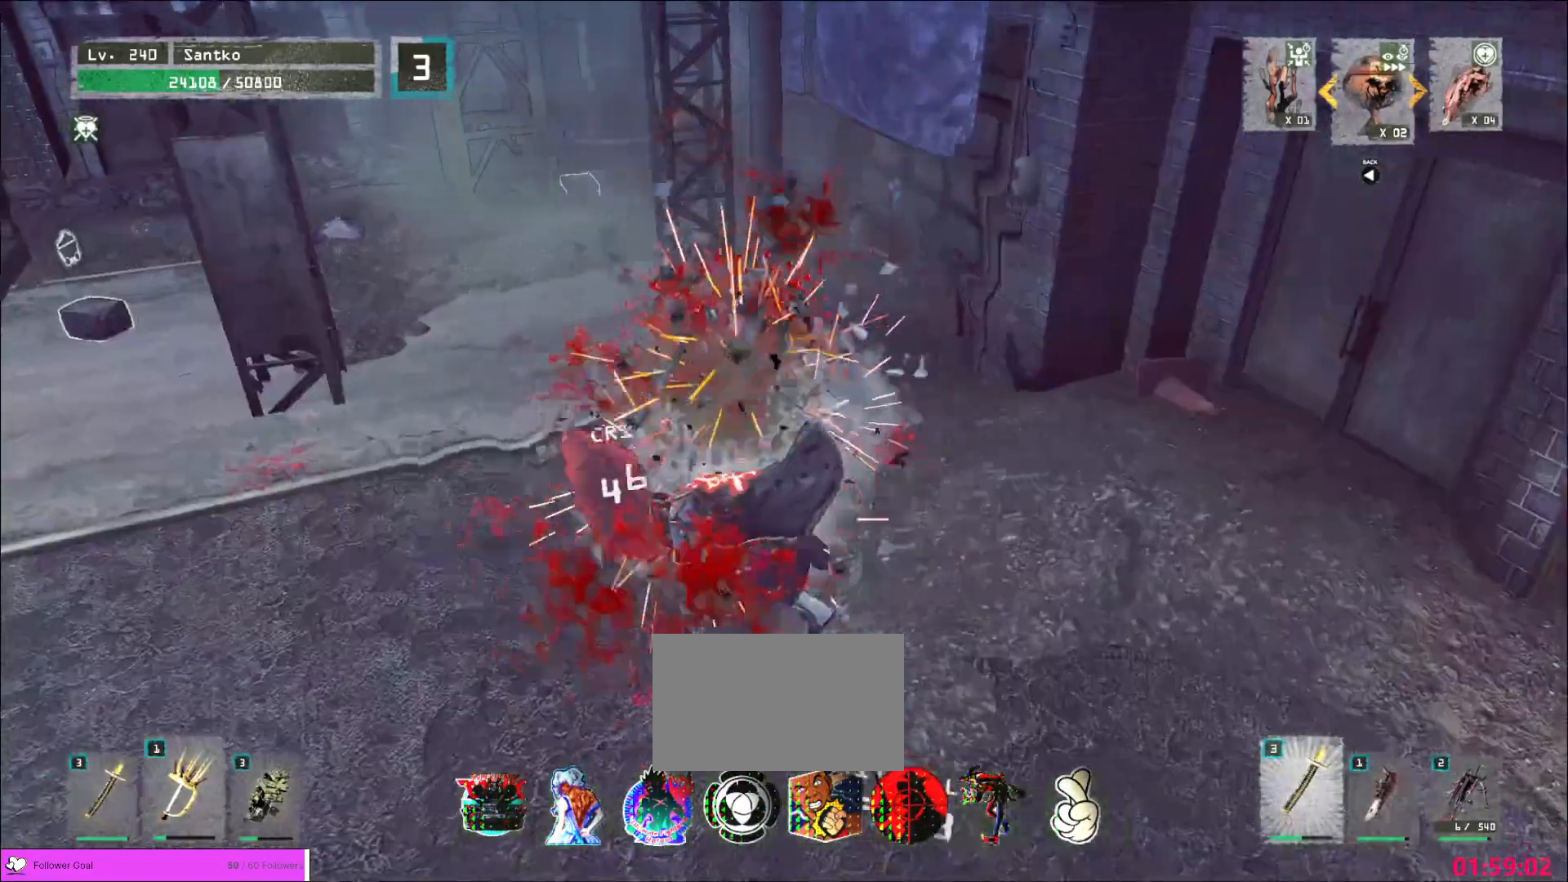
{"keys": [], "mouse": ["wheel"], "events": [[120, "mouse_wheel", "down"]]}
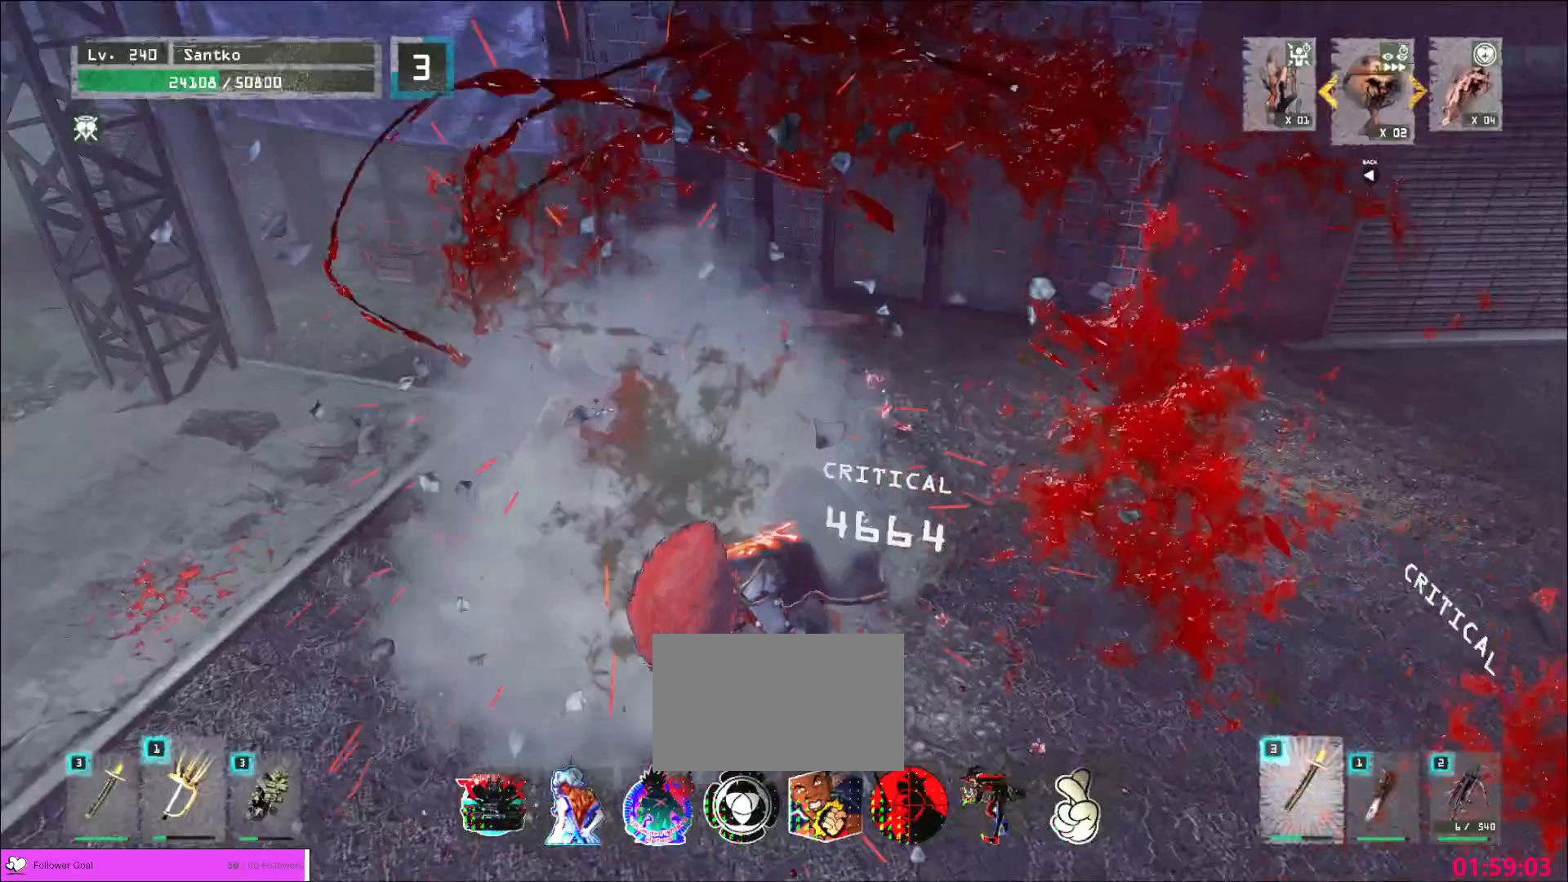
{"keys": ["w"], "mouse": ["wheel"], "events": [[520, "w", "down"]]}
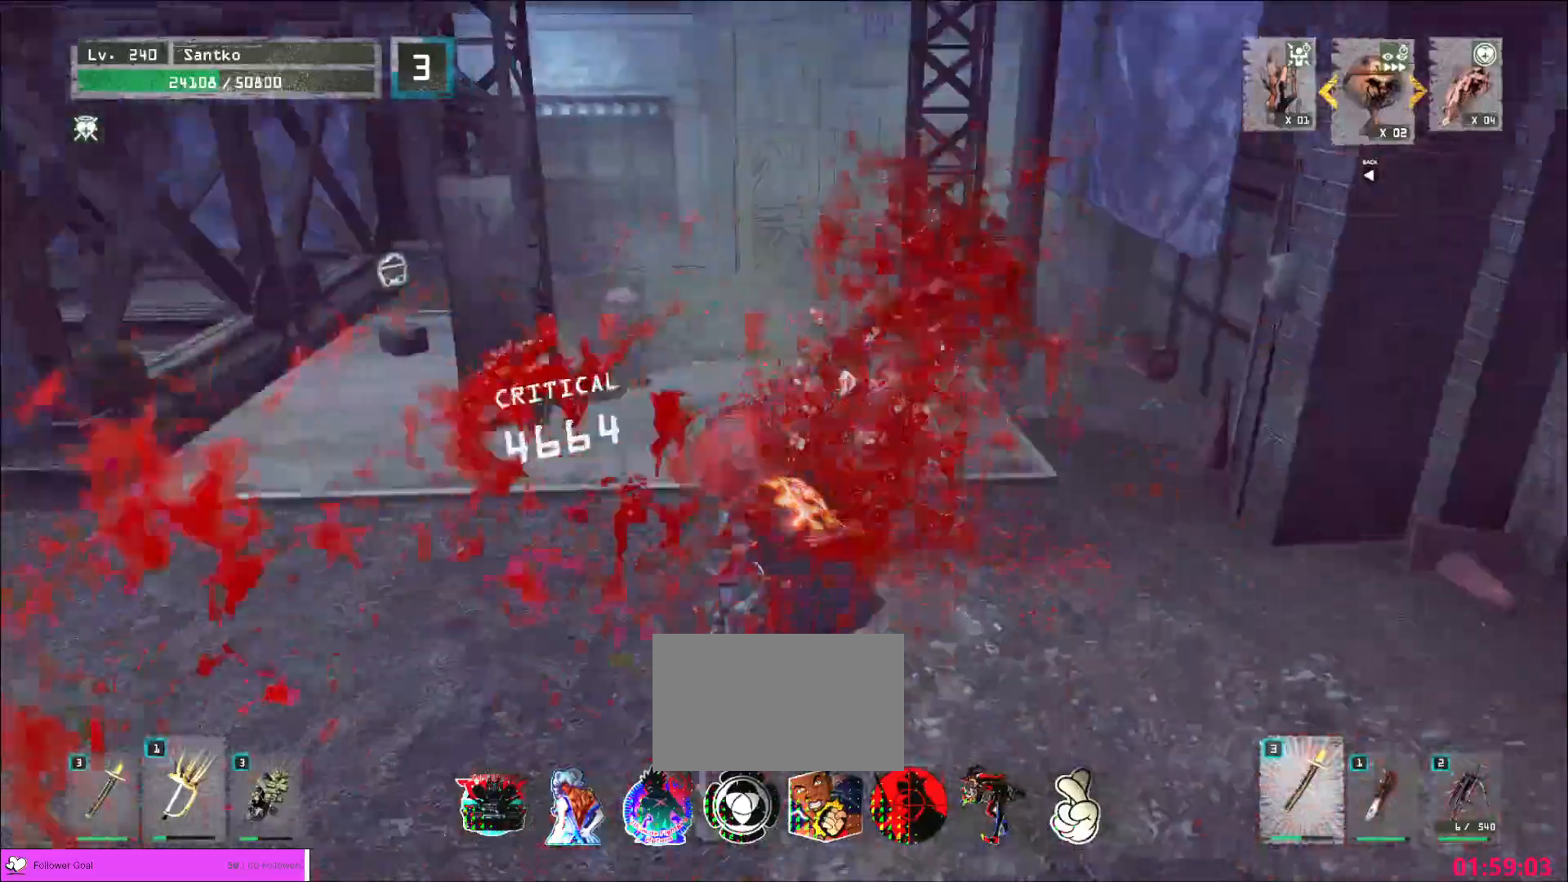
{"keys": ["w"], "mouse": [], "events": [[160, "ctrl", "down"], [160, "mouse_wheel", "up"], [240, "ctrl", "up"]]}
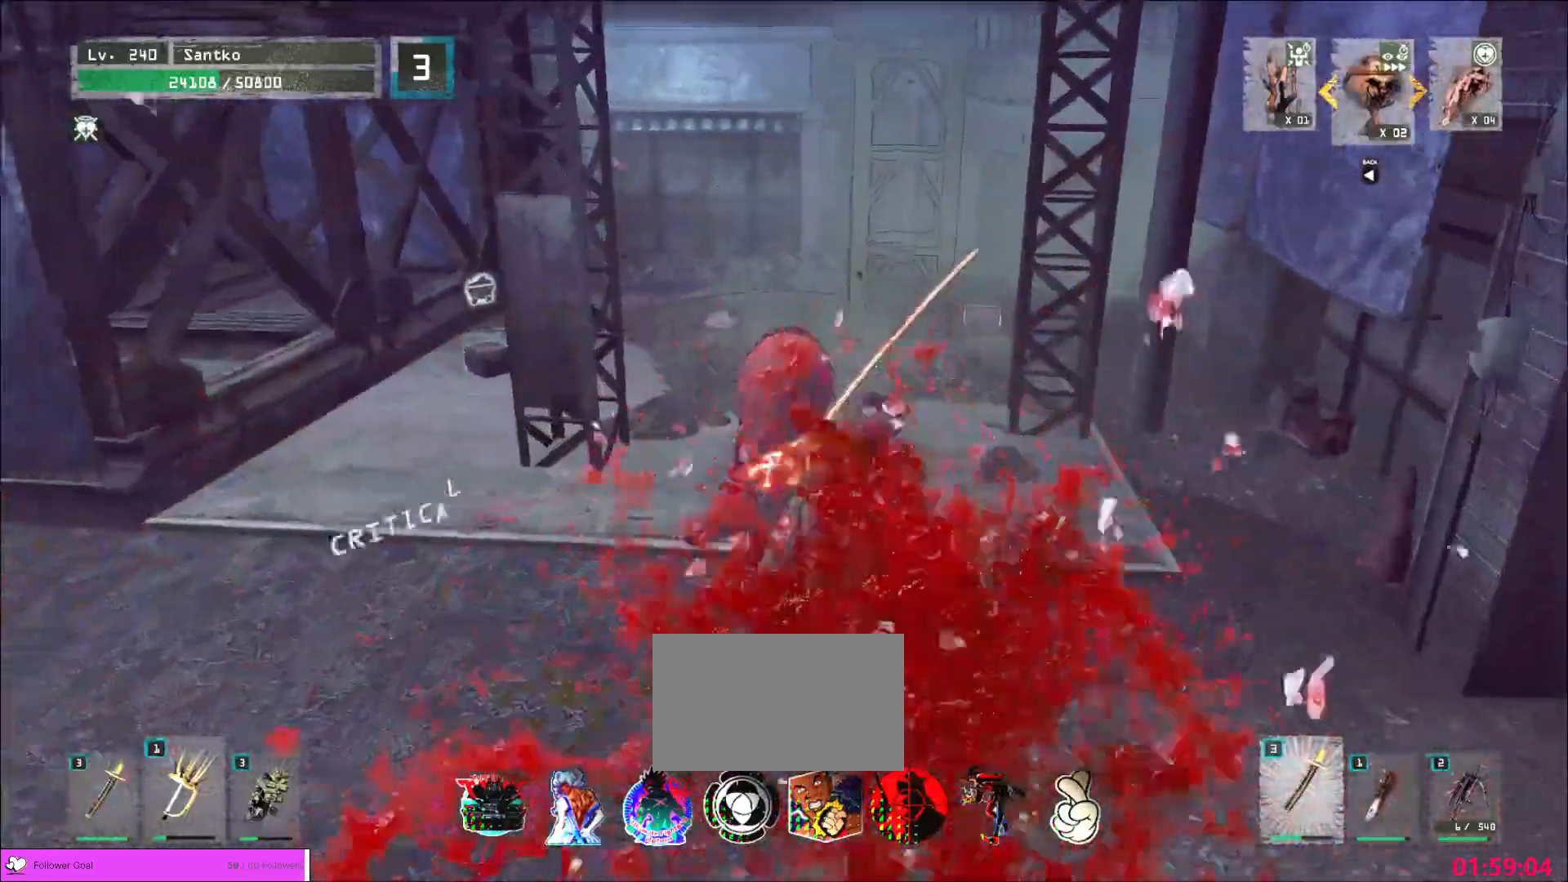
{"keys": ["d", "w"], "mouse": []}
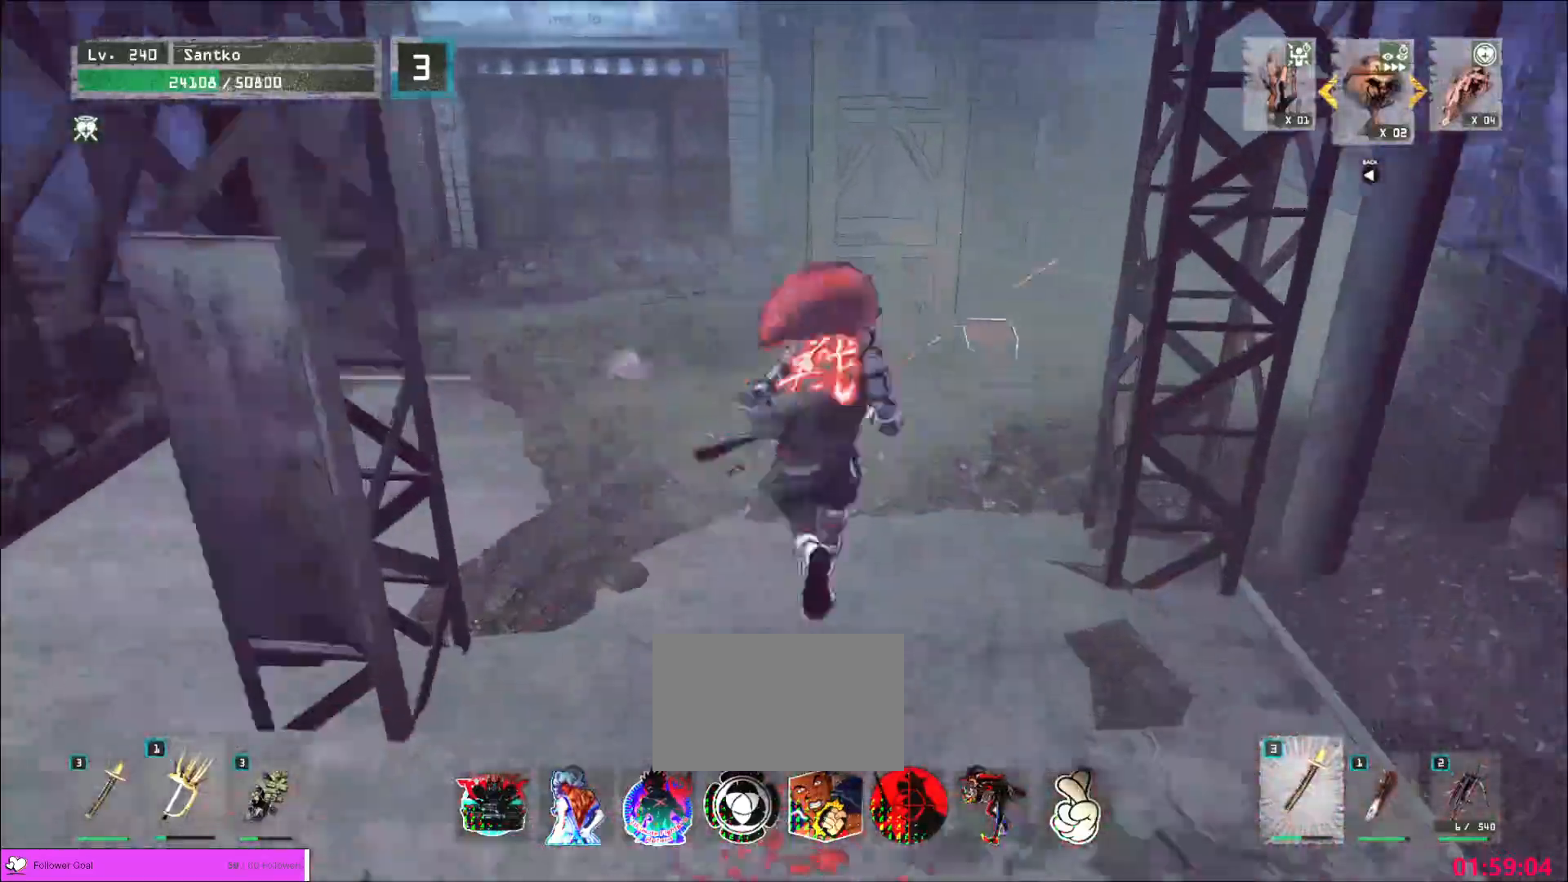
{"keys": ["w"], "mouse": [], "events": [[200, "d", "up"], [320, "ctrl", "down"], [400, "ctrl", "up"]]}
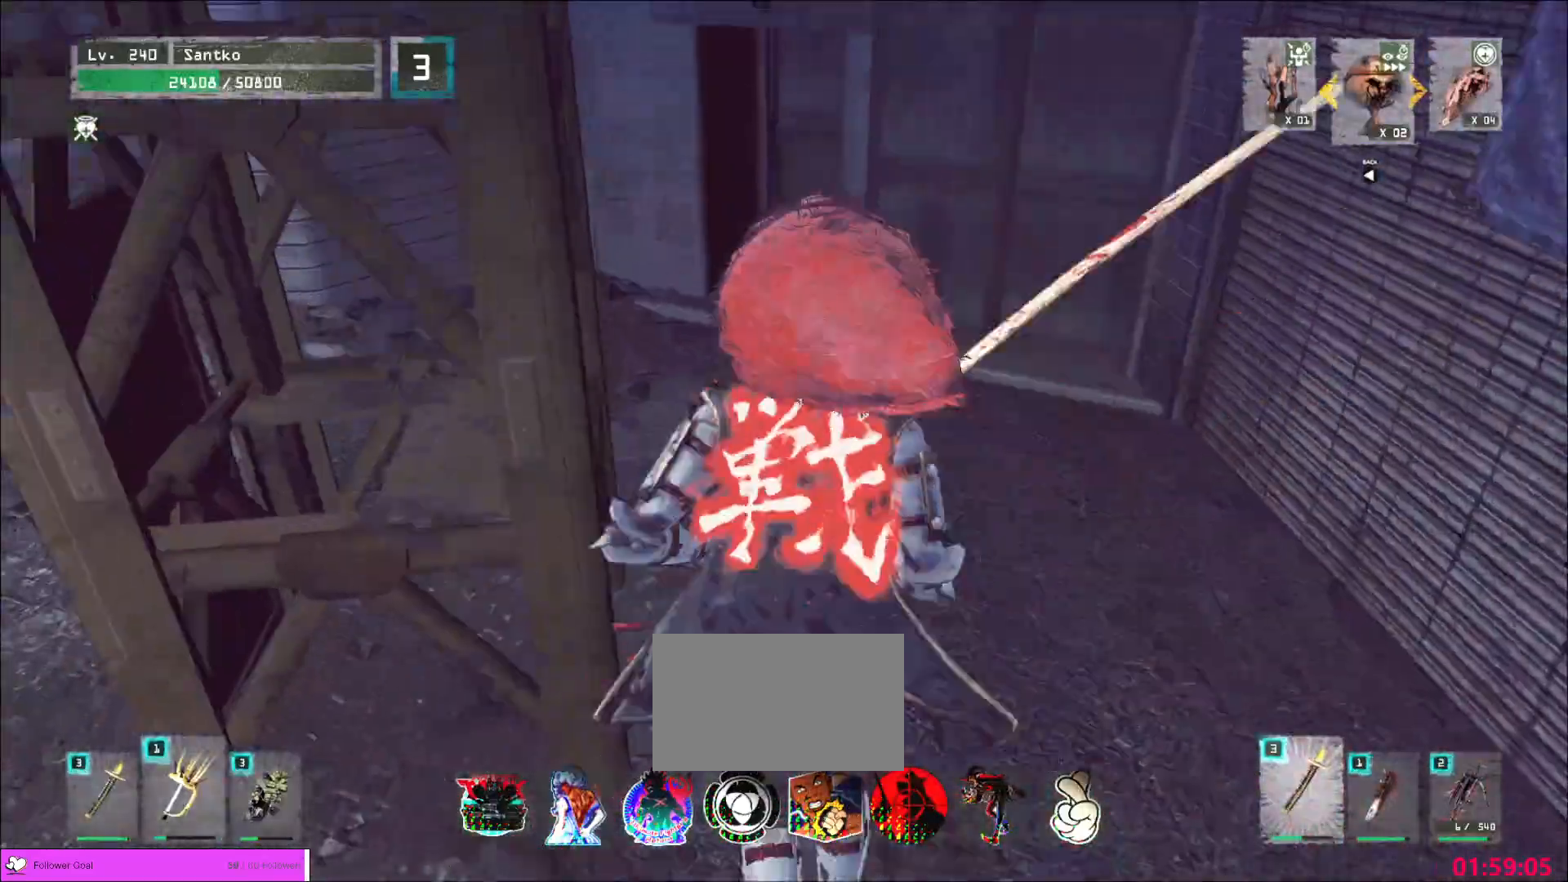
{"keys": [], "mouse": [], "events": [[80, "w", "up"], [160, "f", "down"], [240, "f", "up"], [280, "f", "down"], [360, "f", "up"]]}
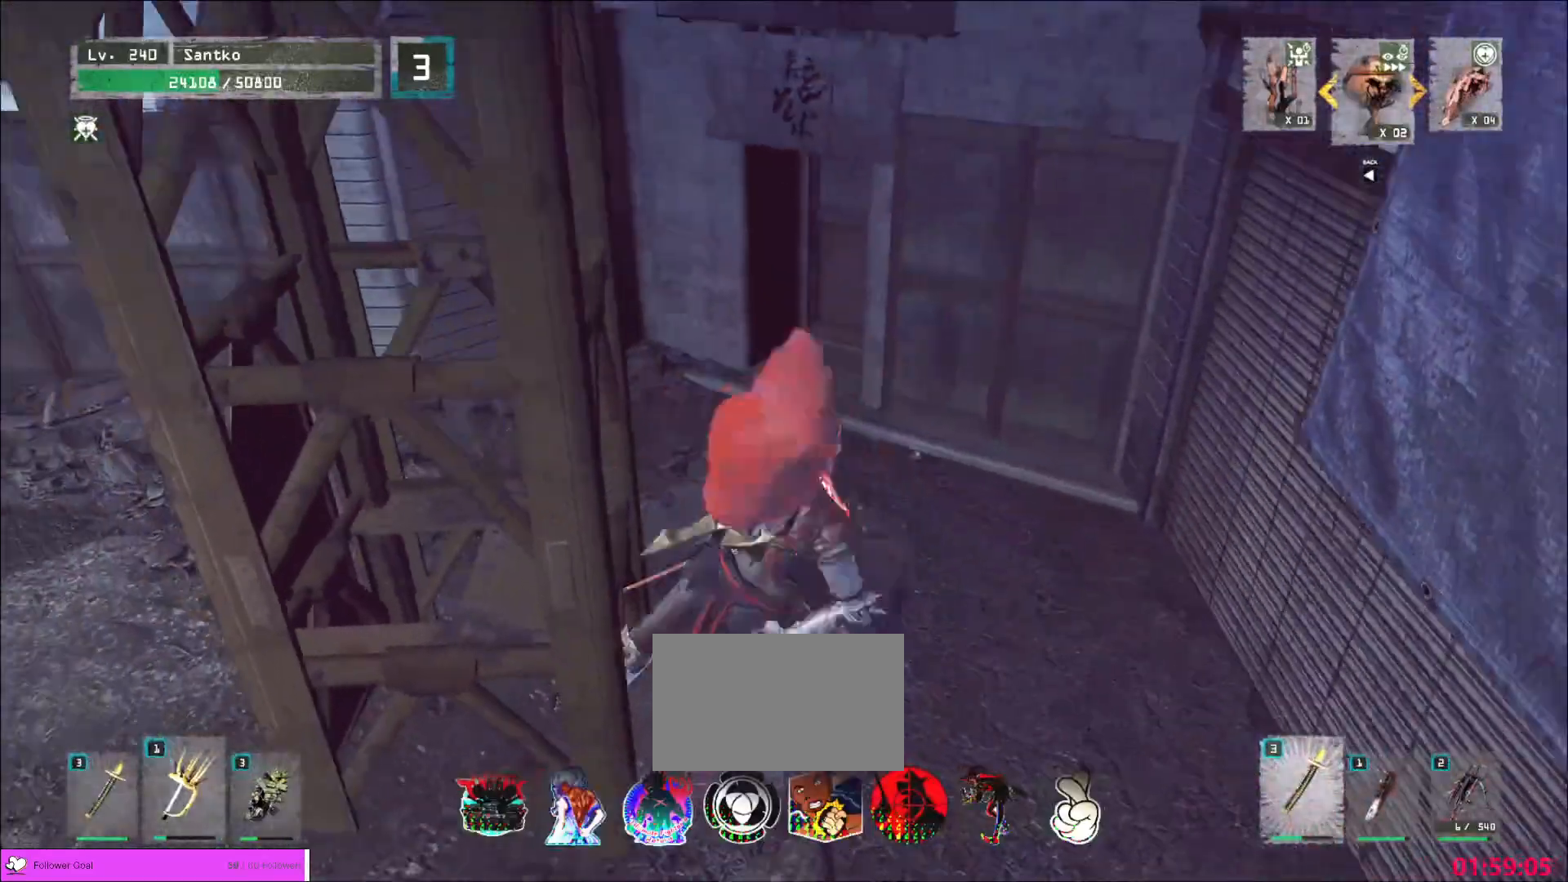
{"keys": ["w"], "mouse": [], "events": [[240, "w", "down"]]}
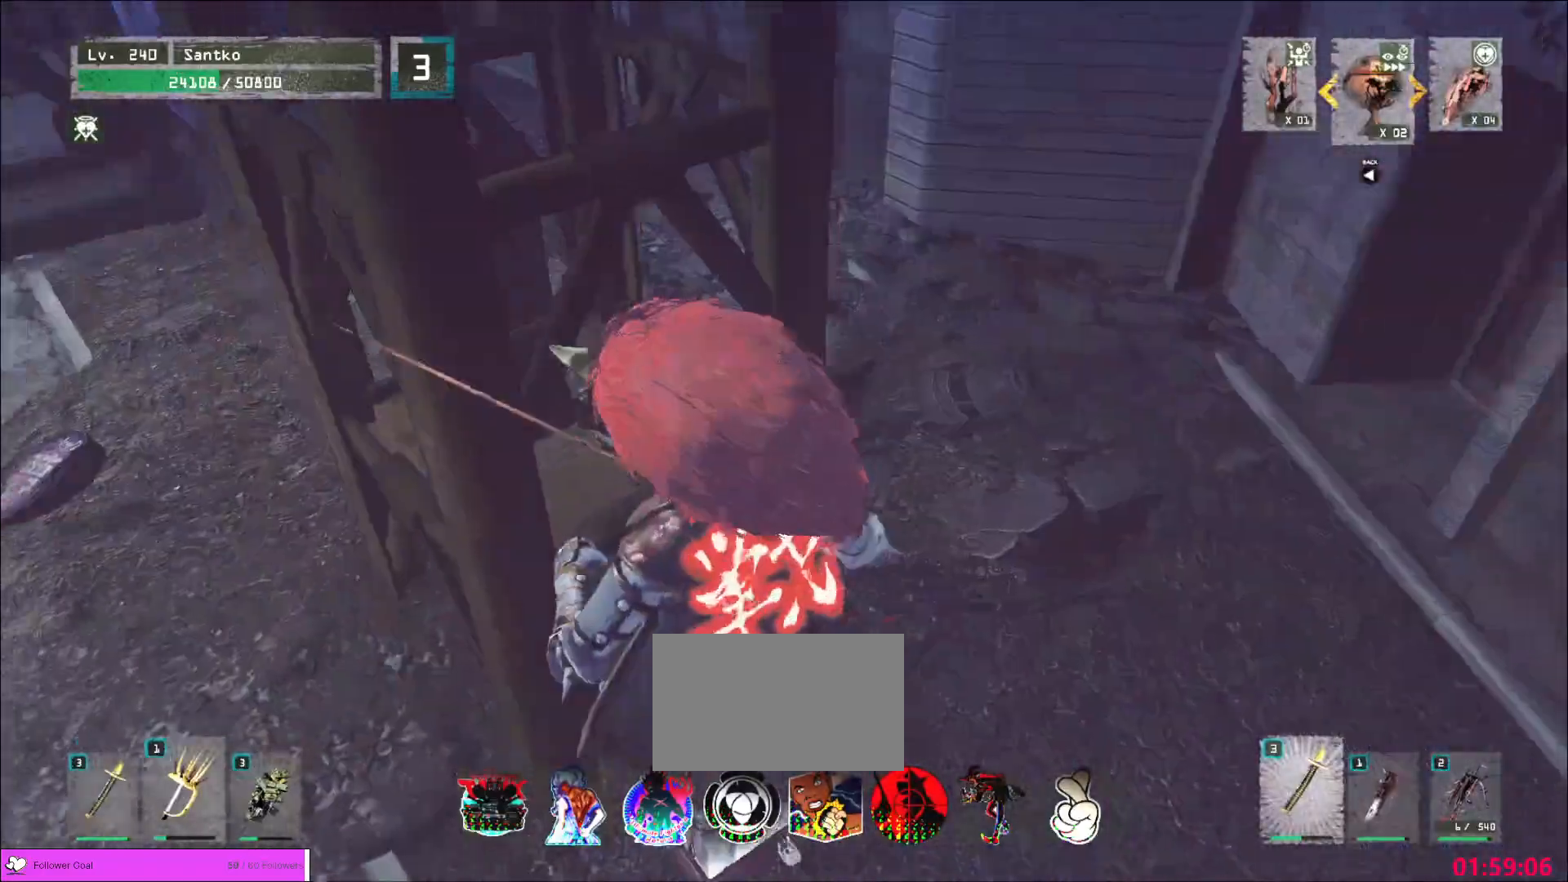
{"keys": ["d"], "mouse": []}
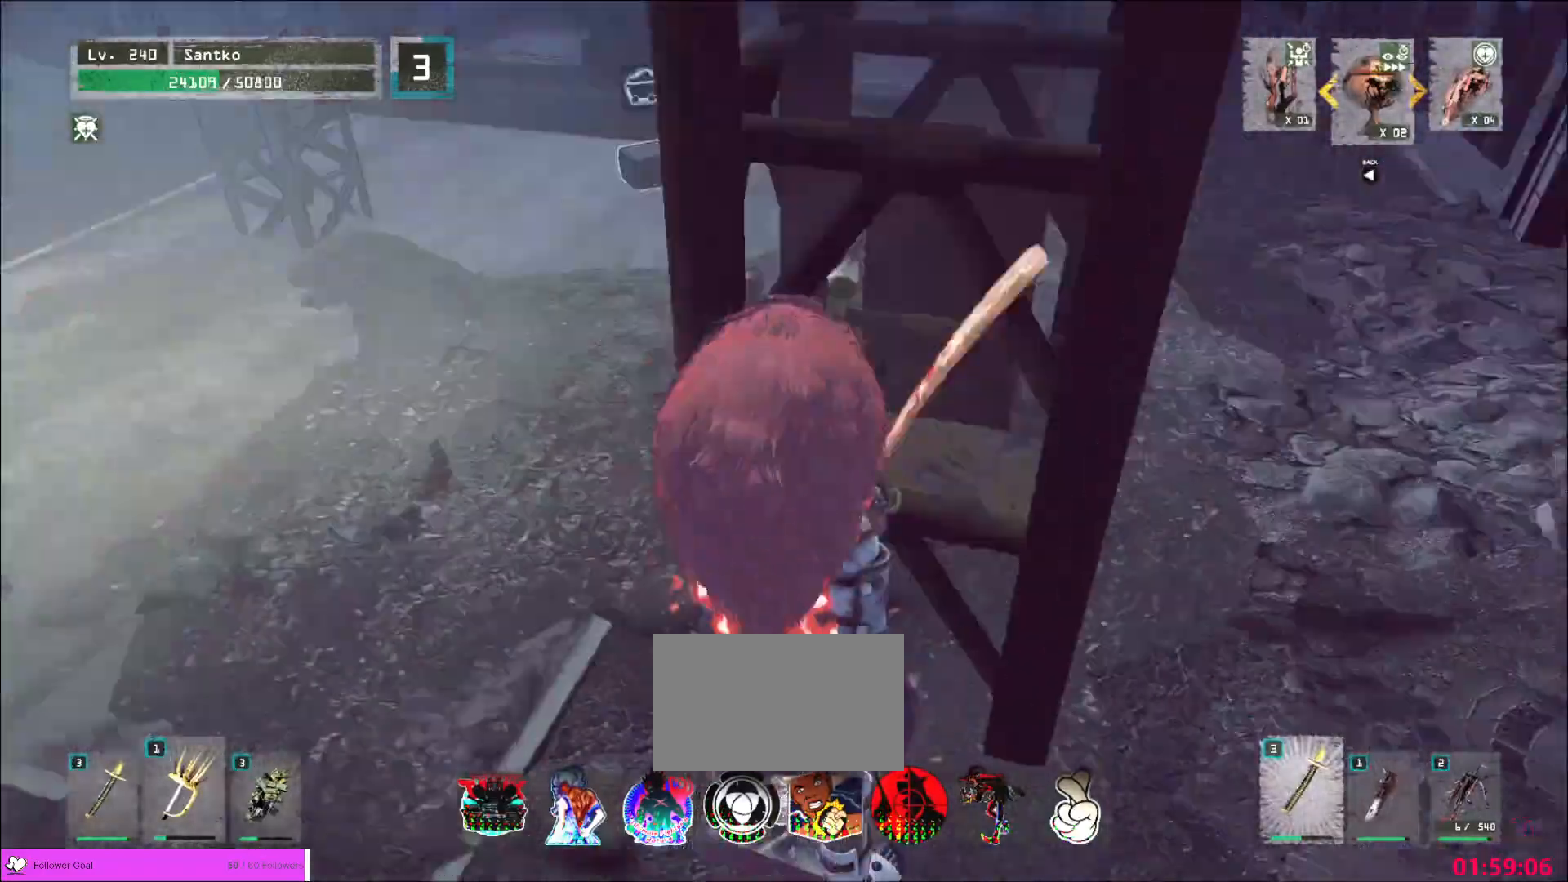
{"keys": [], "mouse": [], "events": [[80, "s", "down"], [240, "d", "up"], [240, "s", "up"]]}